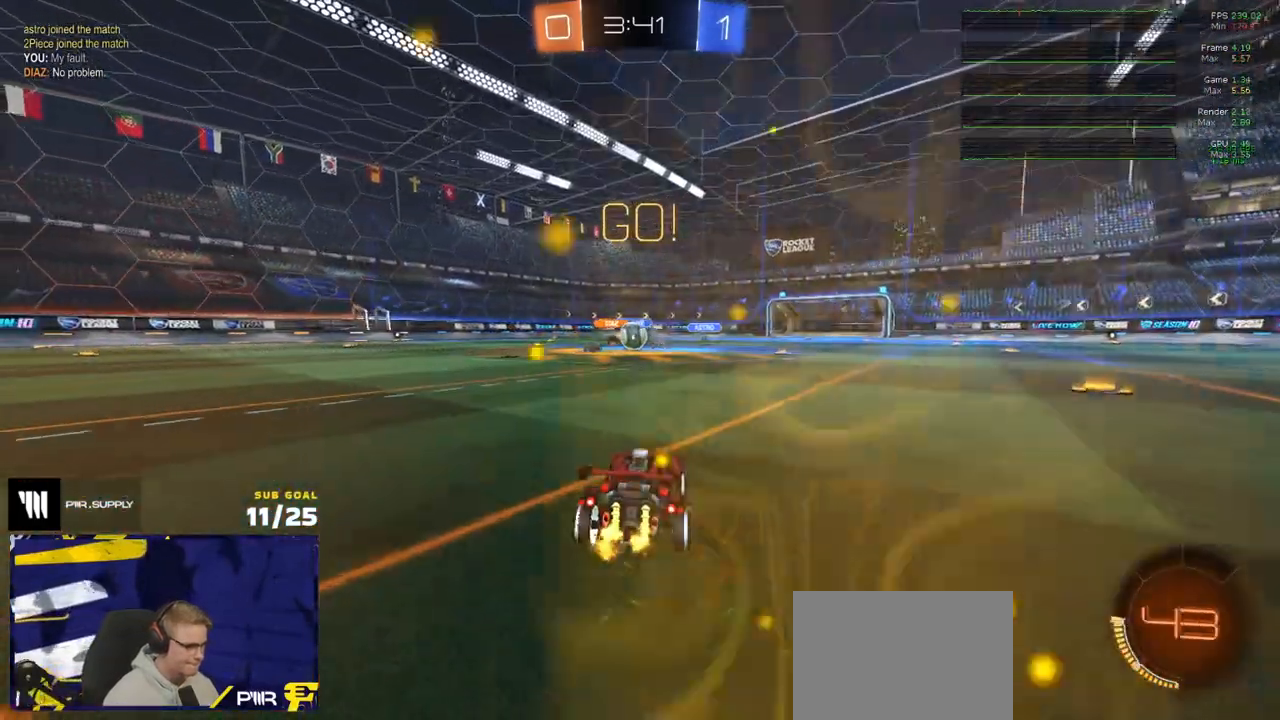
Gameplay with a controller (Xbox layout); each line is a JSON object with the inputs held at the frame after it. "events" lists button and stick changes between this image and that frame as [ms after this image, input, new state], when the widget could be followed in between.
{"buttons": ["R2"], "left_stick": "right", "right_stick": "center", "events": [[200, "left_stick", "right"], [217, "R1", "down"], [333, "X", "down"], [417, "X", "up"], [500, "R1", "up"]]}
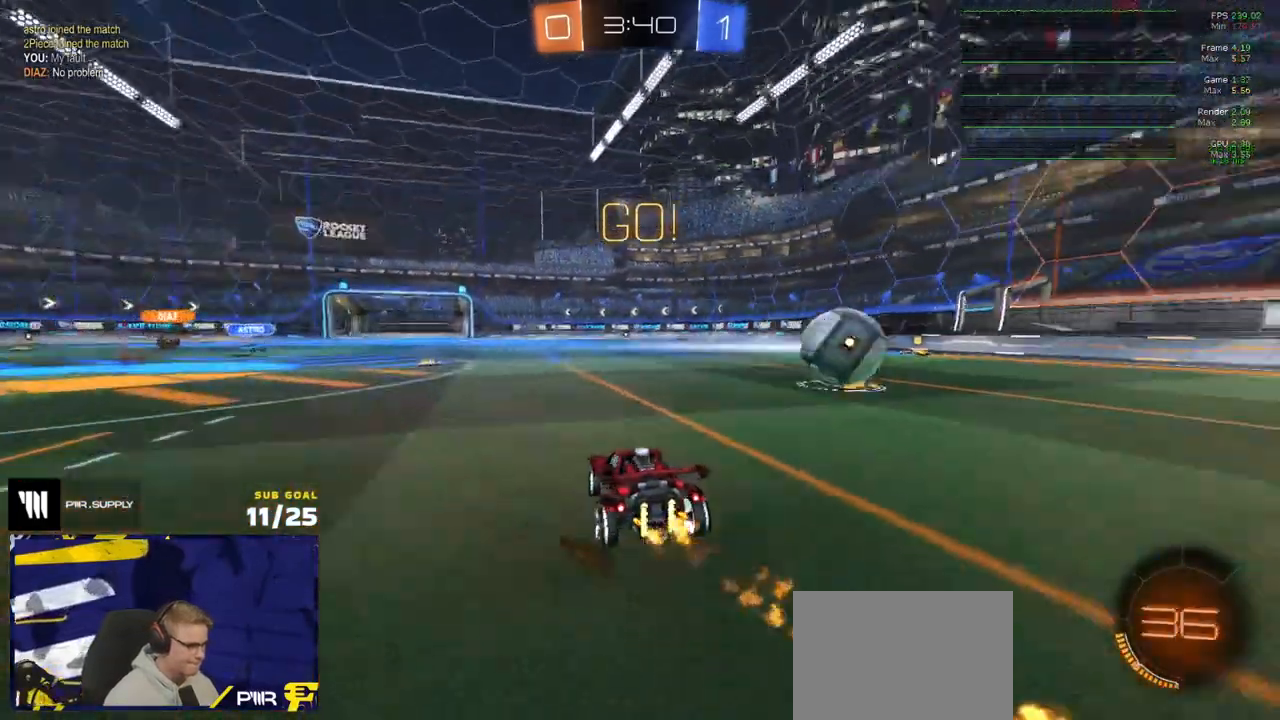
{"buttons": ["Y", "R1", "R2"], "left_stick": "right", "right_stick": "center", "events": [[67, "R1", "down"], [67, "X", "down"], [133, "X", "up"], [417, "Y", "down"]]}
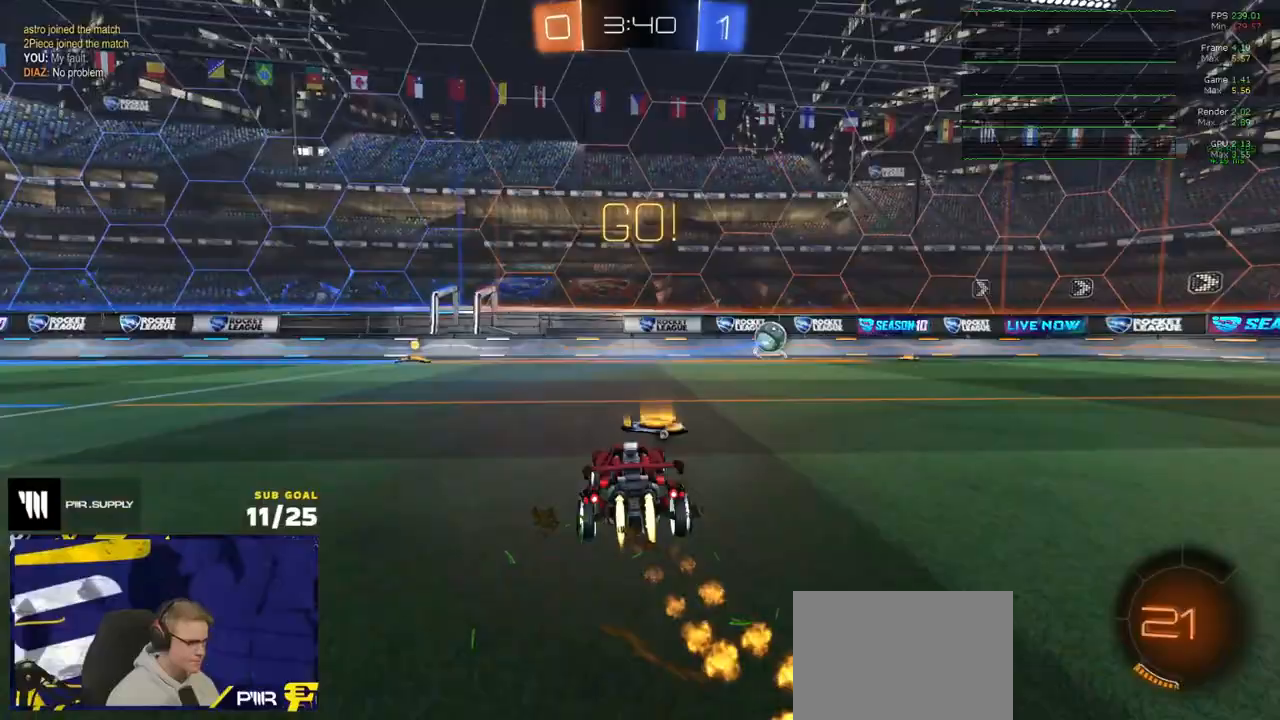
{"buttons": ["R2"], "left_stick": "right", "right_stick": "center", "events": [[17, "Y", "up"], [433, "R1", "up"]]}
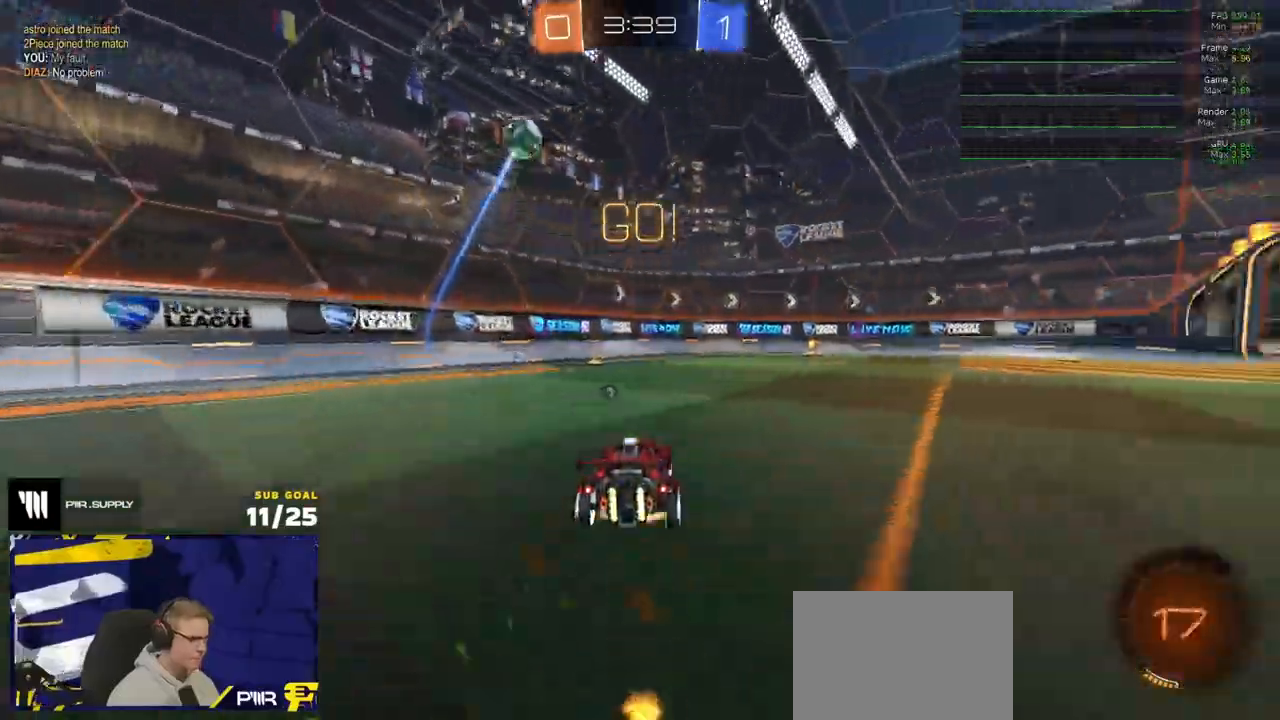
{"buttons": ["L1", "R2"], "left_stick": "down-left", "right_stick": "center", "events": [[17, "A", "down"], [33, "L1", "down"], [33, "left_stick", "up"], [50, "A", "up"], [117, "A", "down"], [117, "L3", "down"], [133, "R1", "down"], [167, "L3", "up"], [167, "R1", "up"], [167, "left_stick", "down-left"], [217, "A", "up"], [317, "Y", "down"], [383, "Y", "up"]]}
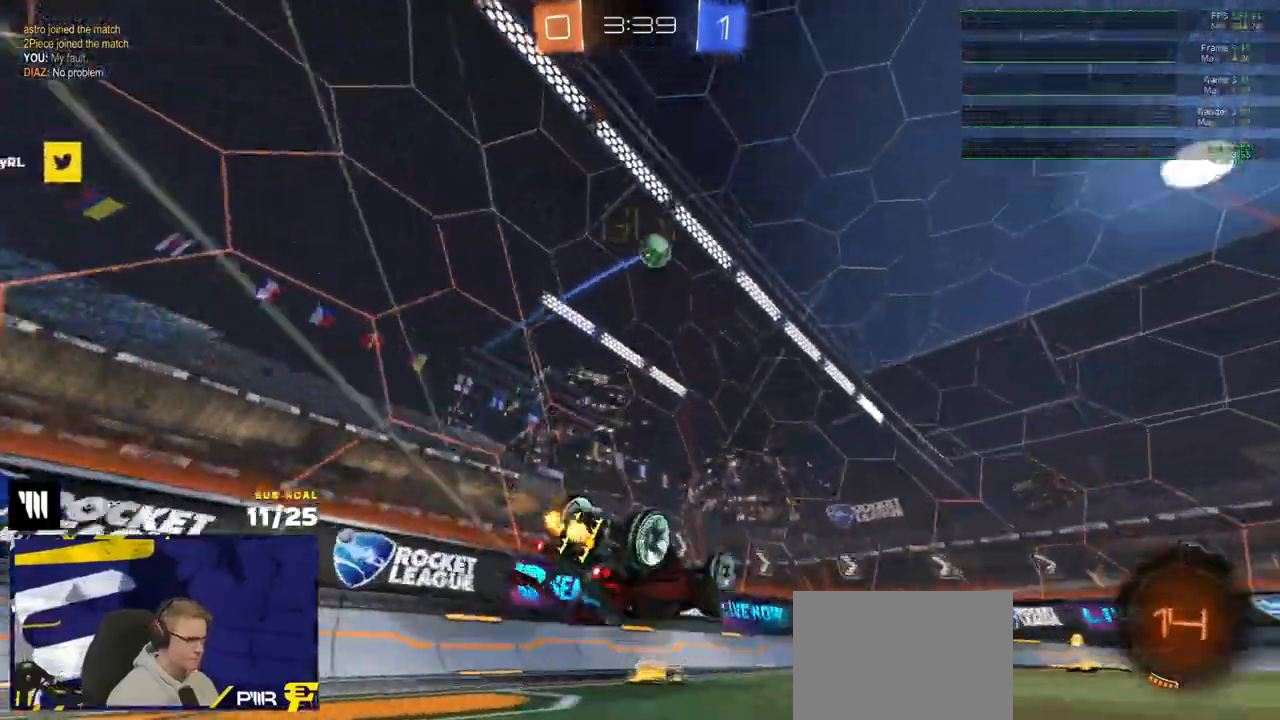
{"buttons": ["R2"], "left_stick": "center", "right_stick": "center", "events": [[100, "L1", "up"], [150, "L1", "down"], [250, "L1", "up"], [400, "left_stick", "center"]]}
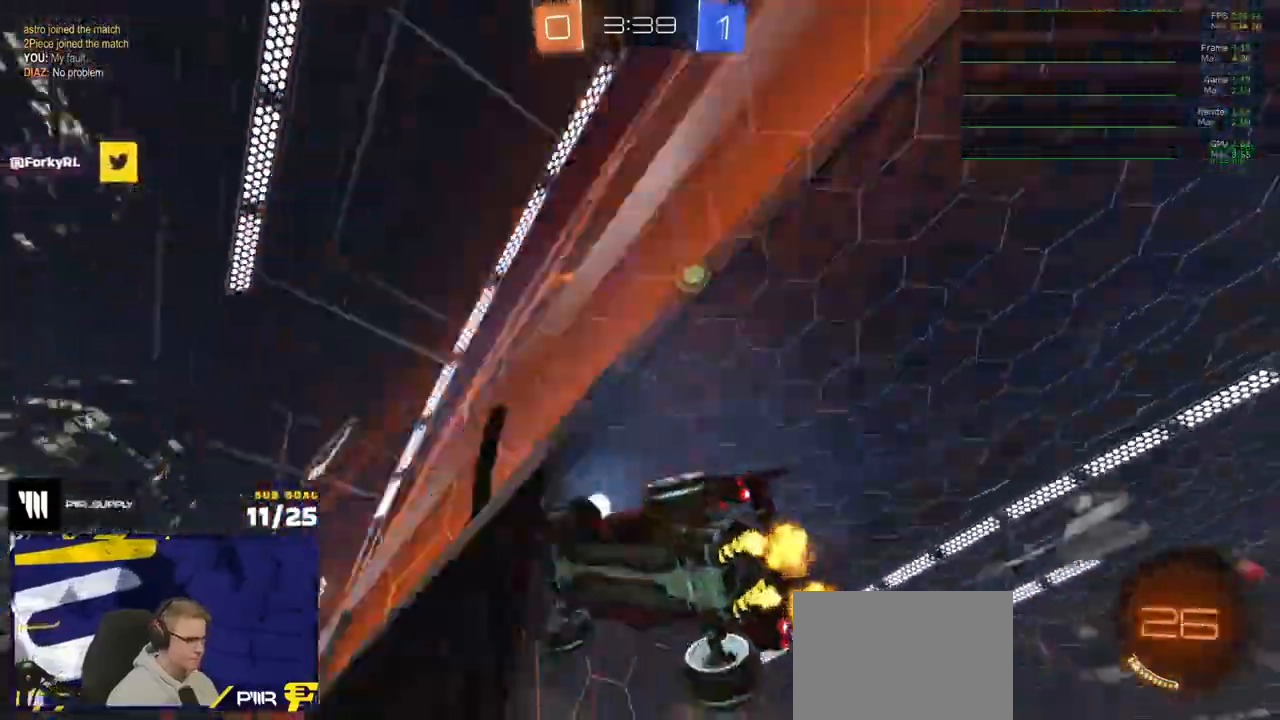
{"buttons": ["R2"], "left_stick": "right", "right_stick": "center", "events": [[100, "R1", "down"], [300, "R1", "up"], [417, "left_stick", "right"]]}